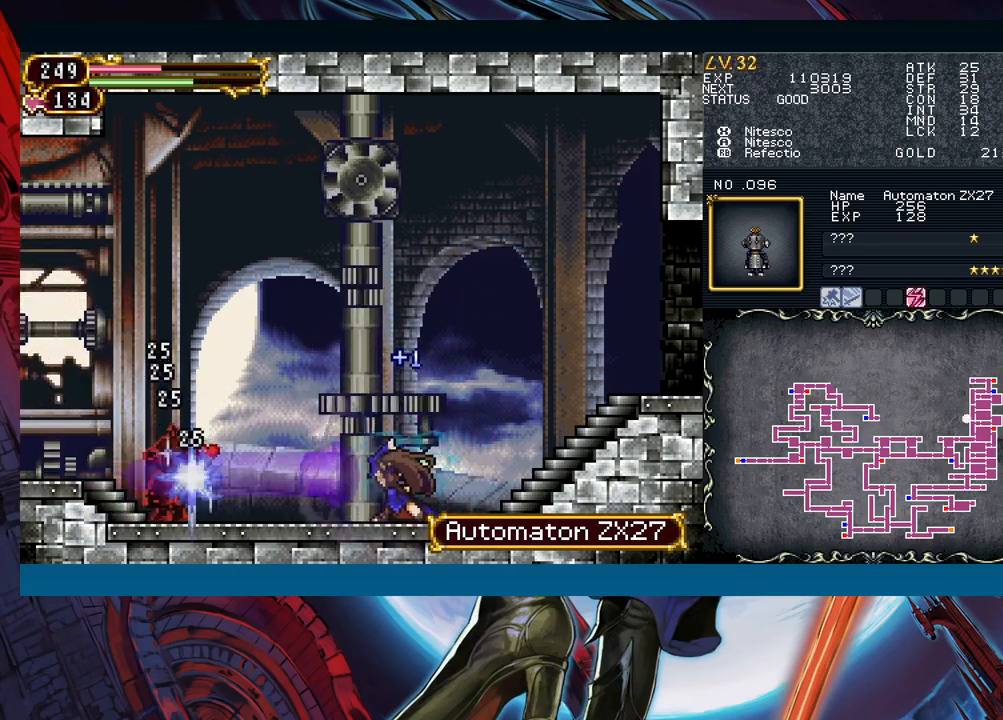
Gameplay with a controller (Xbox layout); each line is a JSON object with the inputs held at the frame after it. "events" lists button and stick changes between this image and that frame as [ms after this image, input, new state], when the widget could be followed in between. Not read: L2 L3 R2 R3 right_stick.
{"buttons": [], "left_stick": "down", "events": [[17, "X", "up"], [83, "A", "down"], [183, "A", "up"], [250, "X", "down"], [333, "X", "up"], [367, "left_stick", "center"], [467, "left_stick", "down"]]}
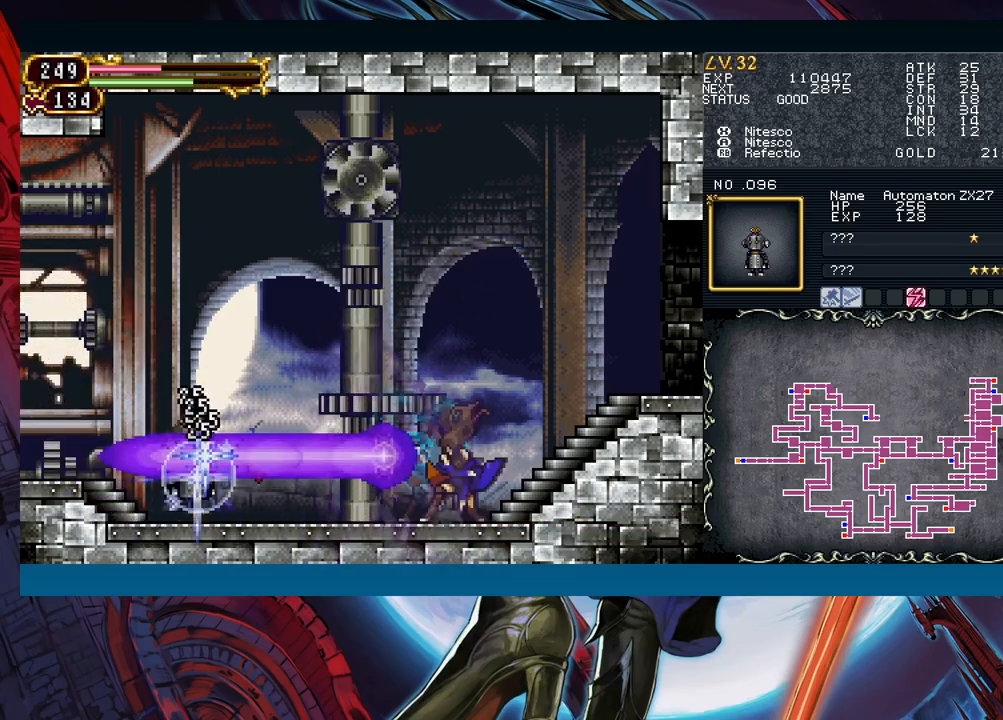
{"buttons": [], "left_stick": "left", "events": [[50, "left_stick", "down-left"], [200, "left_stick", "right"], [233, "B", "down"], [267, "B", "up"], [283, "left_stick", "left"]]}
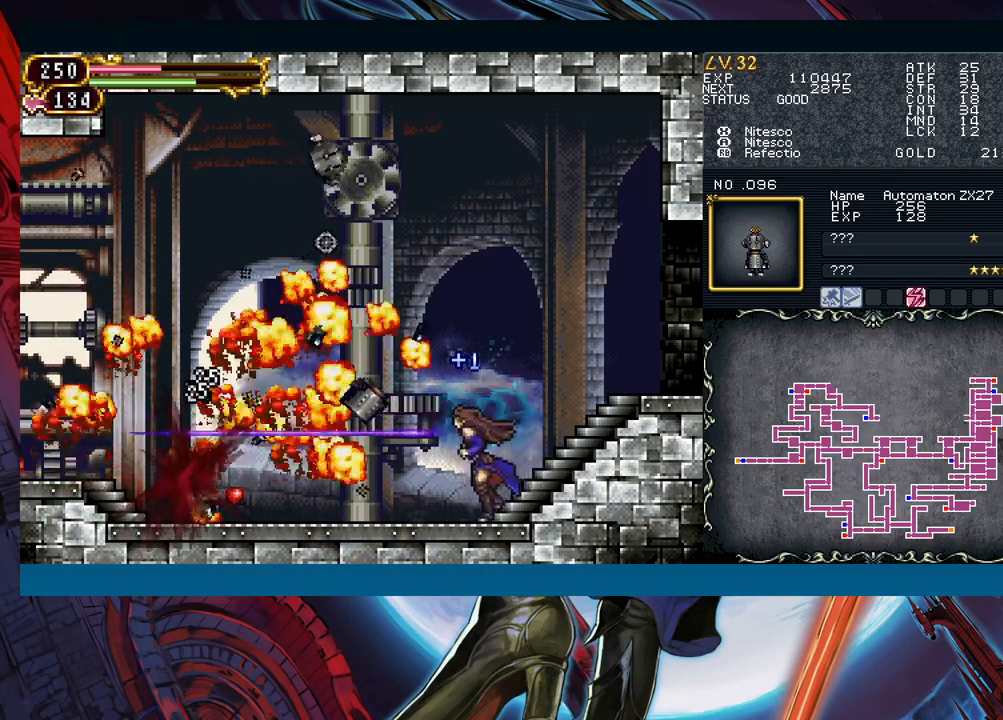
{"buttons": [], "left_stick": "left", "events": [[50, "left_stick", "right"], [100, "B", "down"], [117, "B", "up"], [133, "left_stick", "left"], [333, "left_stick", "right"], [400, "B", "down"], [417, "B", "up"], [417, "left_stick", "left"]]}
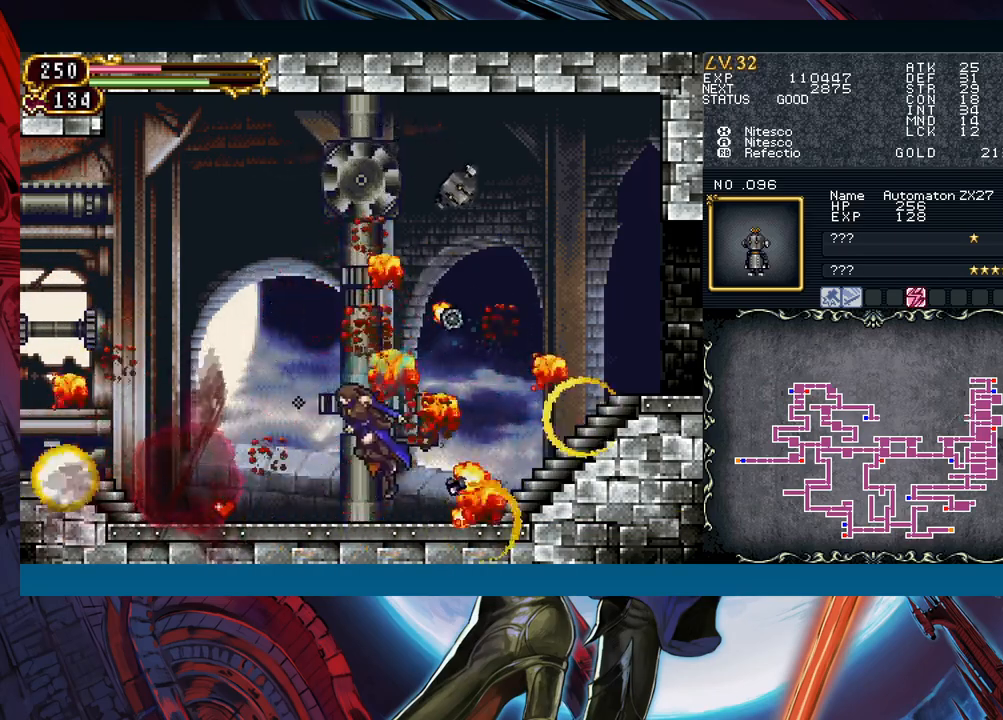
{"buttons": ["Y"], "left_stick": "right"}
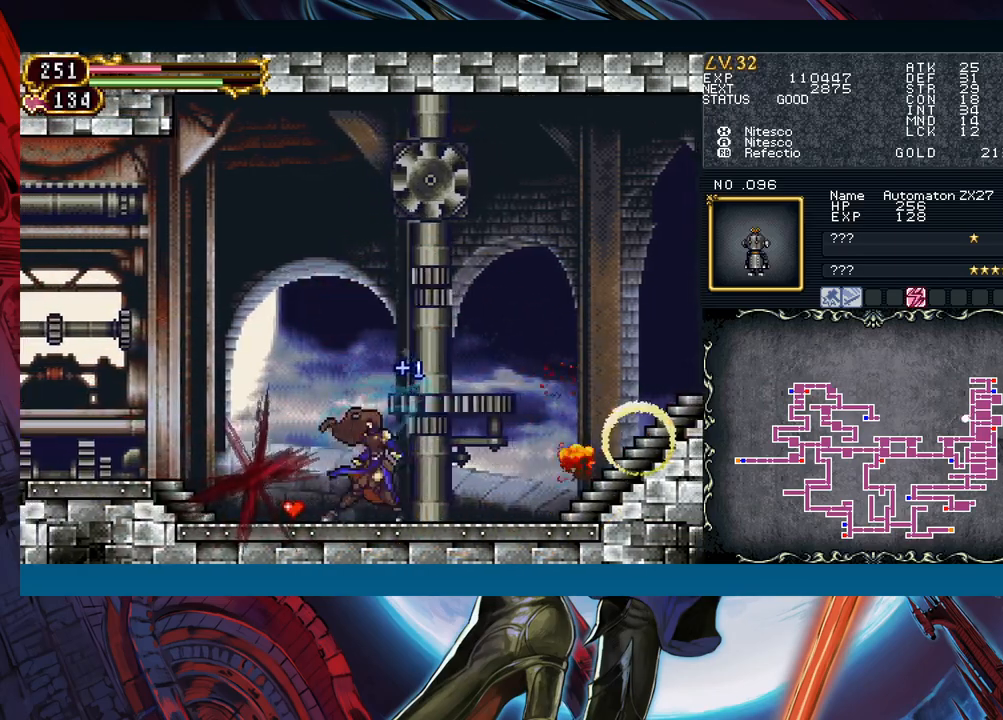
{"buttons": [], "left_stick": "left"}
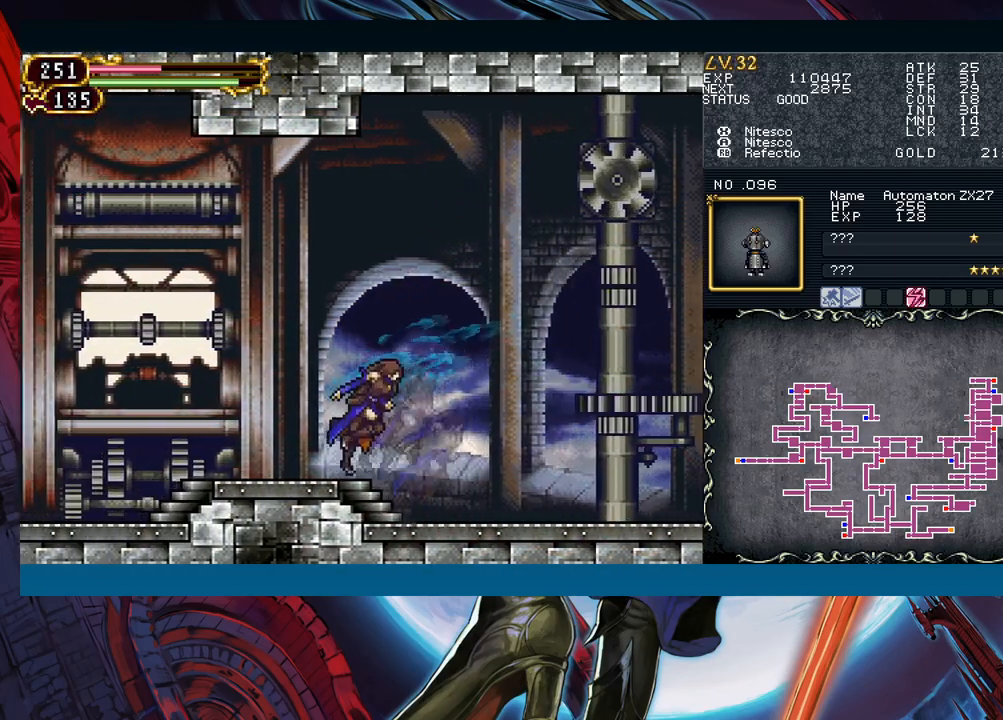
{"buttons": [], "left_stick": "left", "events": [[50, "left_stick", "right"], [167, "B", "down"], [167, "left_stick", "left"], [183, "B", "up"], [367, "left_stick", "right"], [450, "B", "down"], [450, "left_stick", "left"], [467, "B", "up"]]}
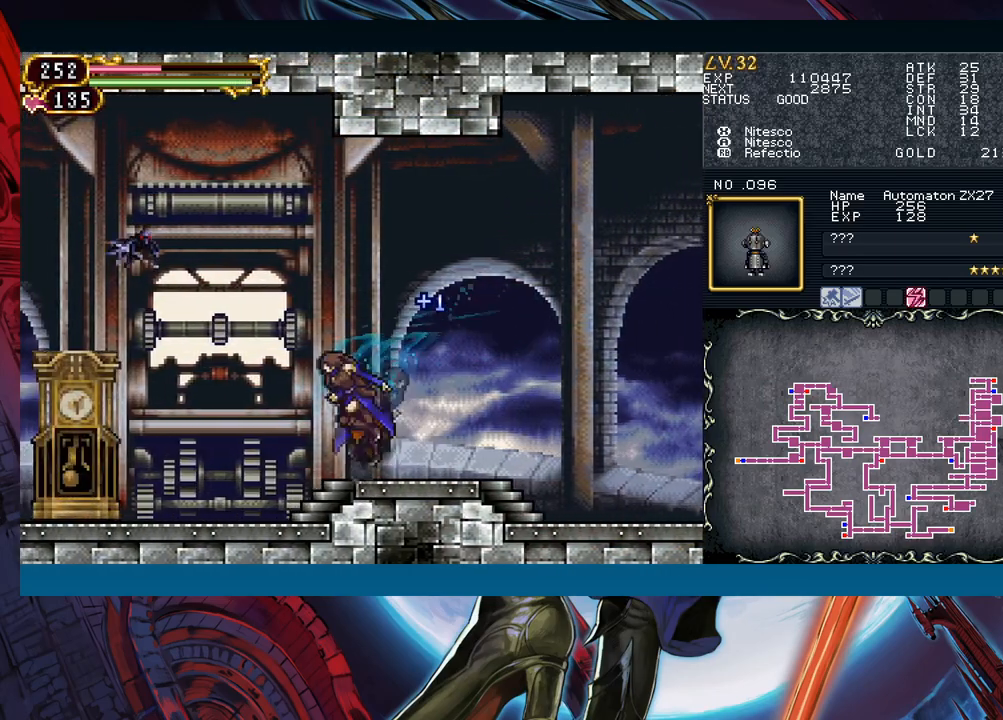
{"buttons": ["A", "B"], "left_stick": "center", "events": [[283, "B", "down"], [283, "left_stick", "center"], [333, "A", "down"]]}
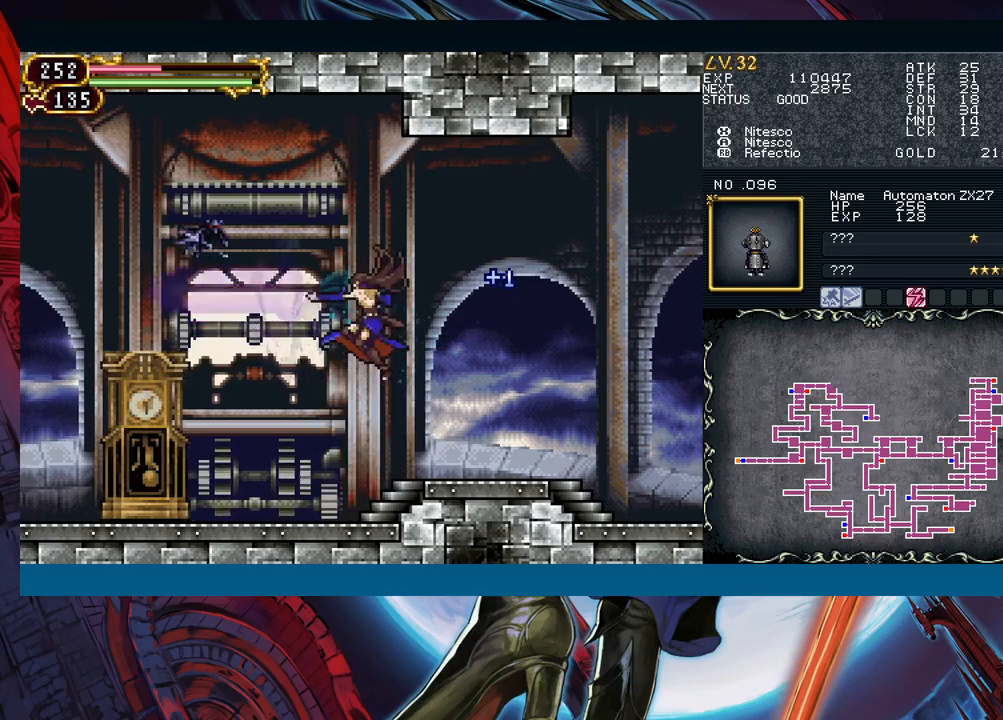
{"buttons": [], "left_stick": "left", "events": [[67, "A", "up"], [67, "B", "up"], [117, "X", "down"], [183, "left_stick", "left"], [250, "X", "up"]]}
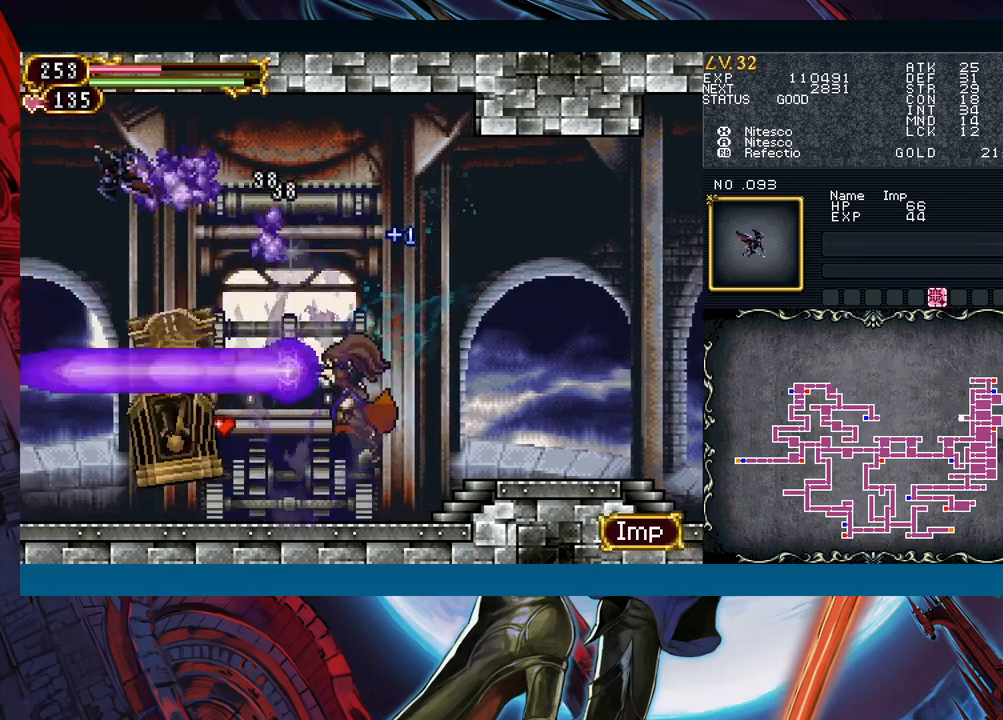
{"buttons": [], "left_stick": "left", "events": [[233, "B", "down"], [383, "B", "up"]]}
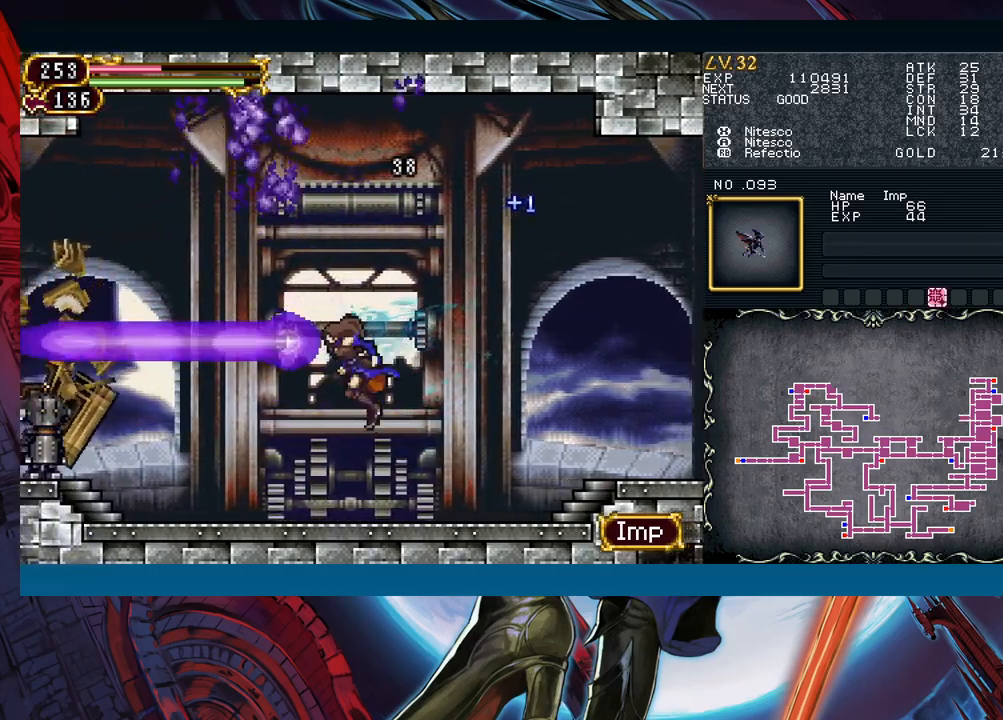
{"buttons": [], "left_stick": "center", "events": [[383, "A", "down"], [400, "left_stick", "center"], [467, "A", "up"]]}
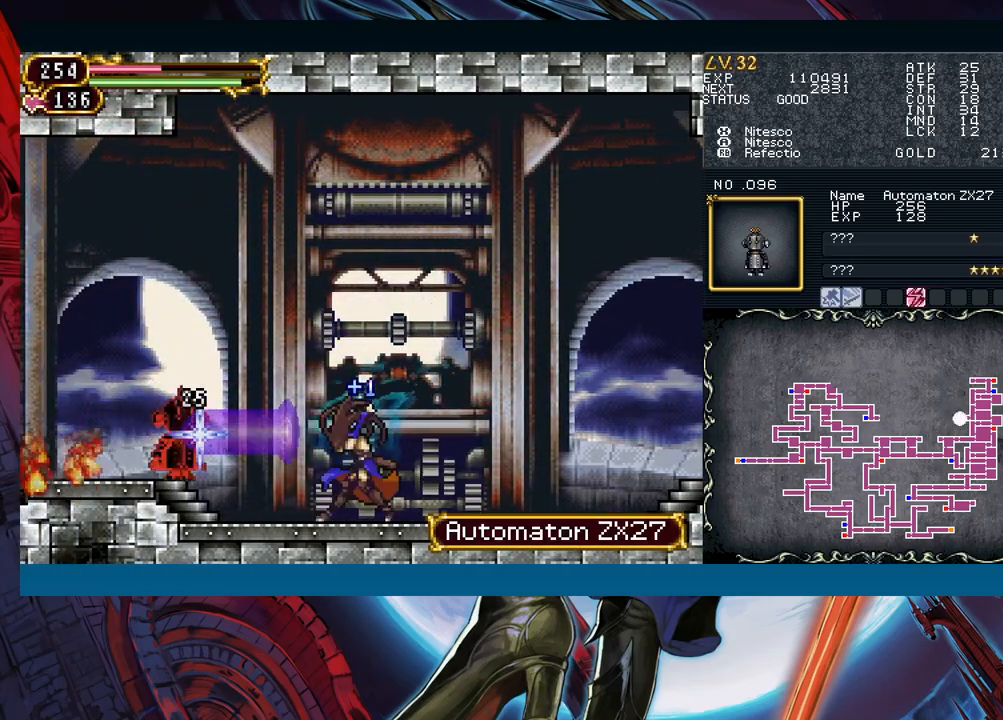
{"buttons": [], "left_stick": "down", "events": [[33, "X", "down"], [133, "left_stick", "down"], [167, "X", "up"]]}
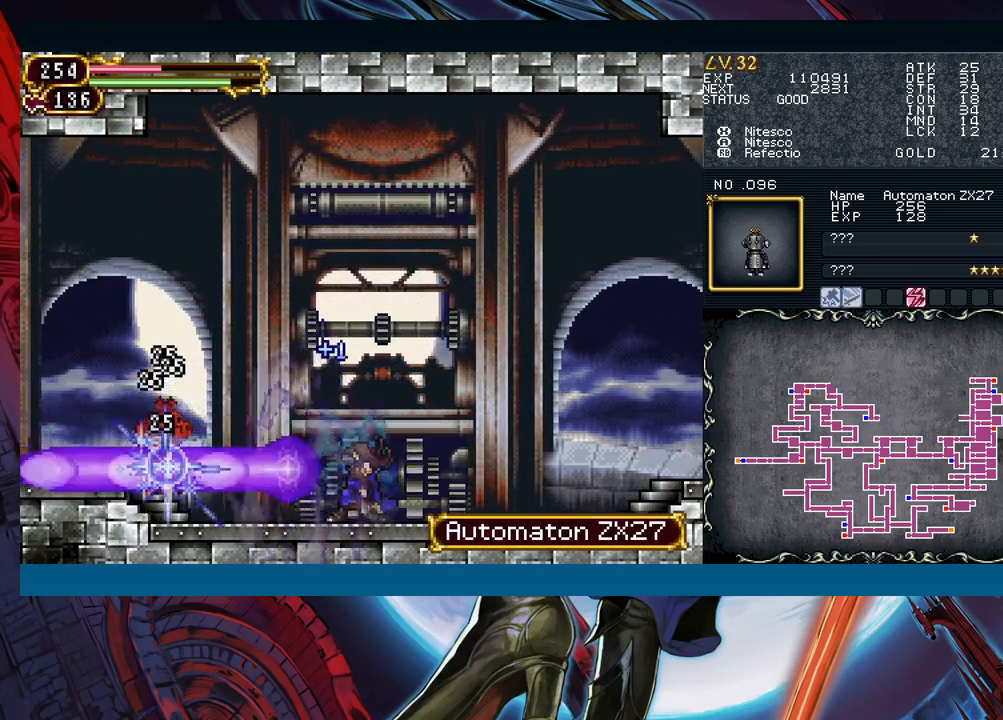
{"buttons": ["X"], "left_stick": "down", "events": [[317, "A", "down"], [367, "A", "up"], [500, "X", "down"]]}
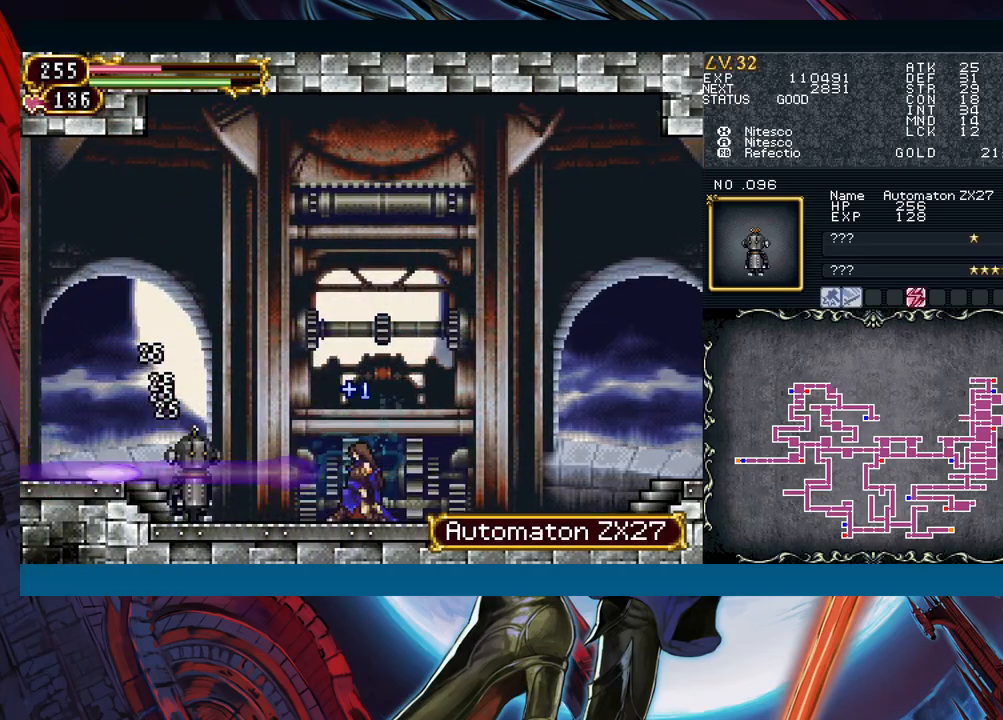
{"buttons": ["A"], "left_stick": "down", "events": [[83, "X", "up"], [150, "A", "down"], [217, "A", "up"], [300, "X", "down"], [367, "X", "up"], [450, "A", "down"]]}
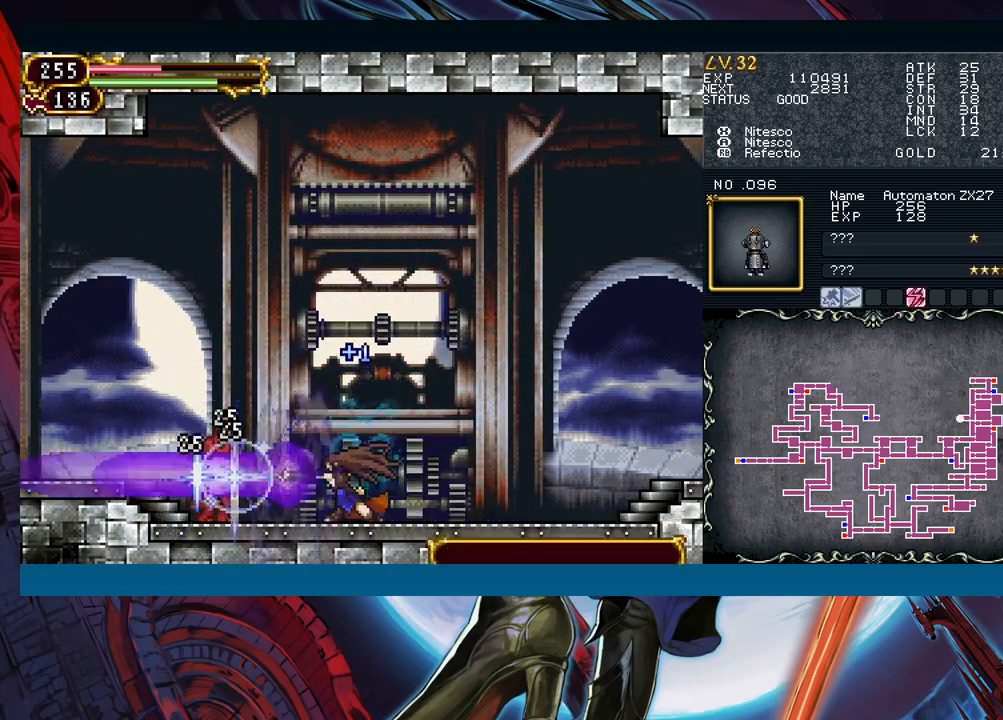
{"buttons": [], "left_stick": "left", "events": [[17, "A", "up"], [100, "left_stick", "center"], [183, "left_stick", "down"], [300, "left_stick", "left"], [400, "left_stick", "down-right"], [433, "B", "down"], [467, "B", "up"], [483, "left_stick", "left"]]}
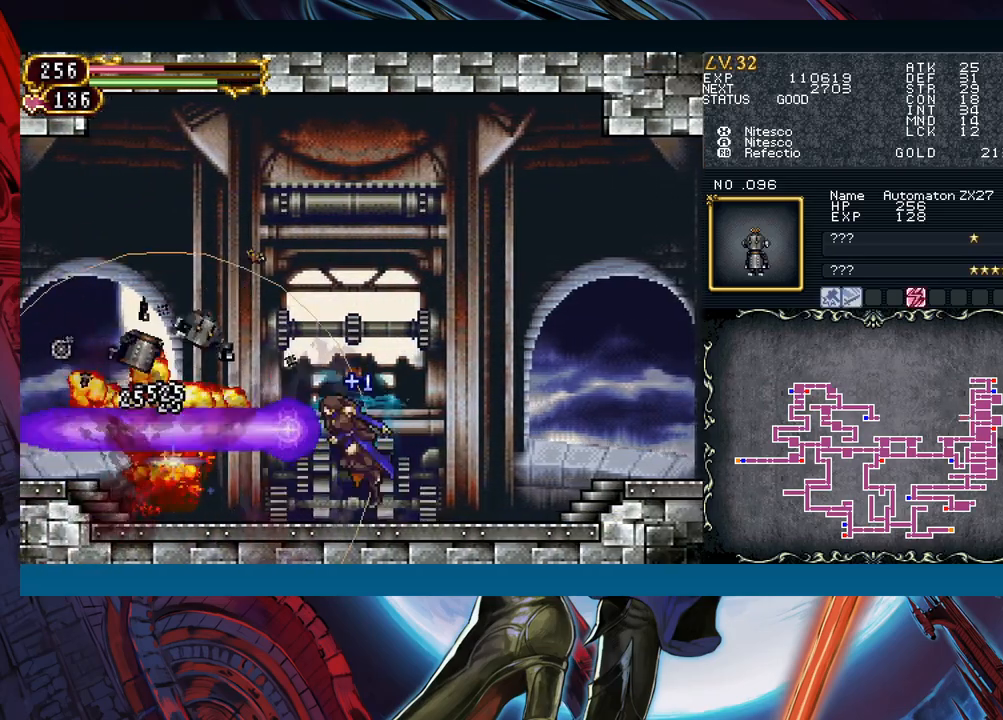
{"buttons": [], "left_stick": "center", "events": [[217, "left_stick", "right"], [283, "B", "down"], [300, "B", "up"], [317, "left_stick", "left"], [500, "left_stick", "center"]]}
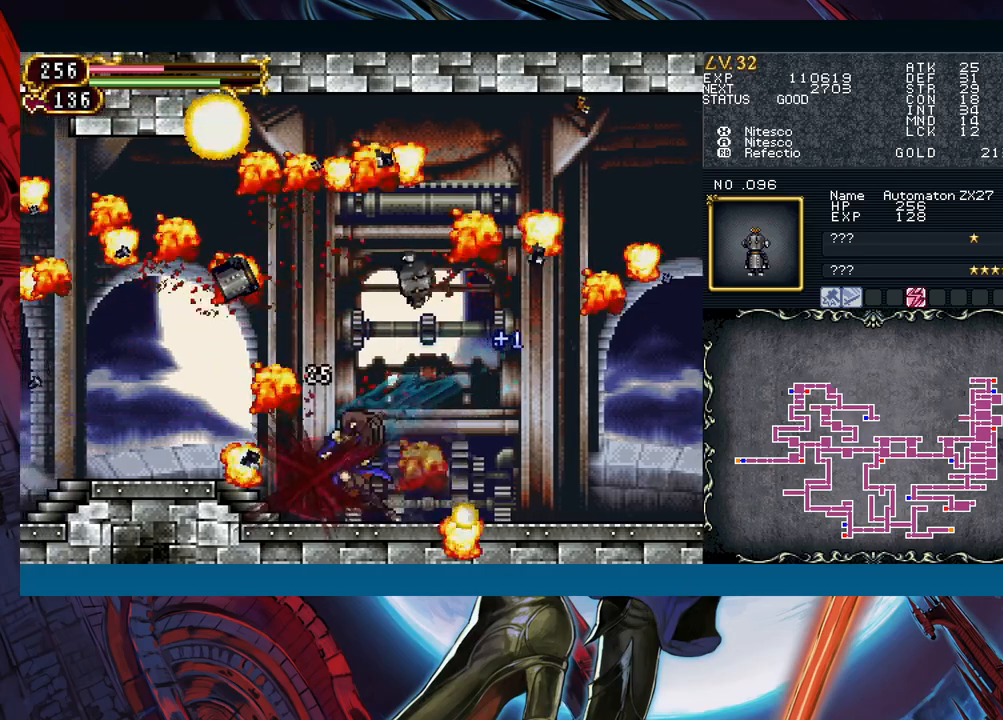
{"buttons": [], "left_stick": "left", "events": [[33, "left_stick", "right"], [83, "B", "down"], [100, "left_stick", "left"], [133, "B", "up"], [350, "left_stick", "right"], [417, "B", "down"], [433, "left_stick", "left"], [450, "B", "up"]]}
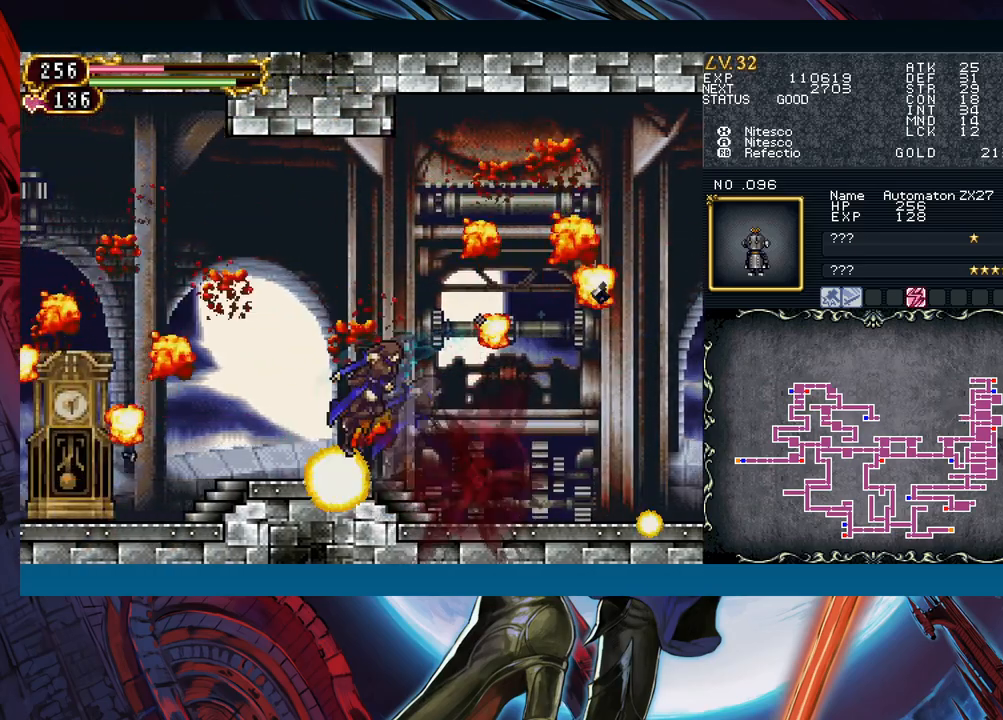
{"buttons": ["Y"], "left_stick": "right"}
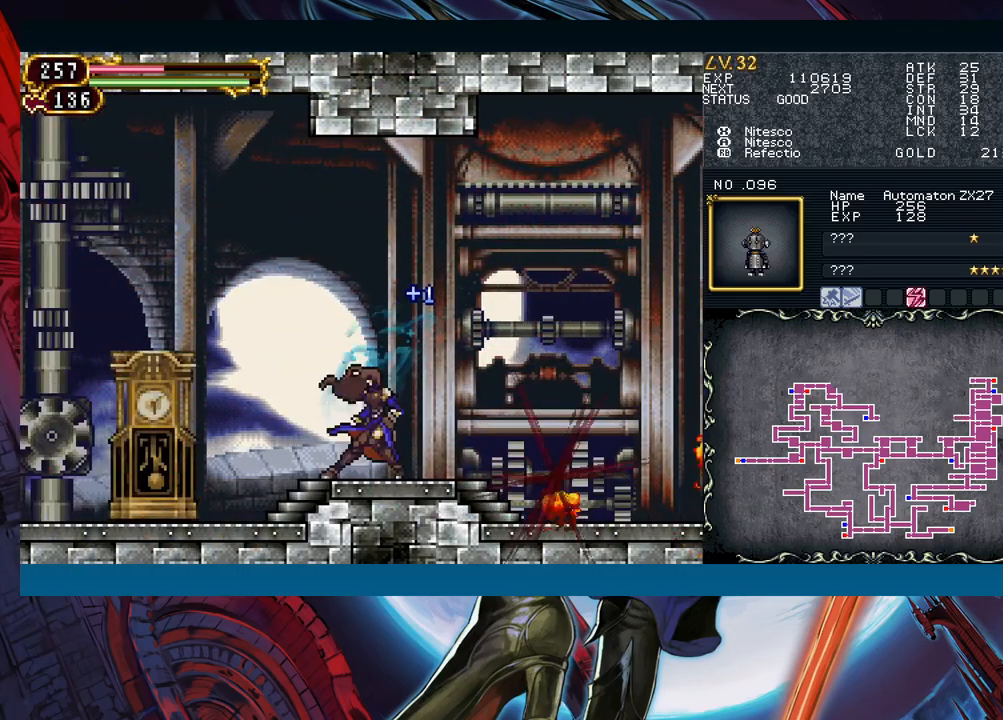
{"buttons": [], "left_stick": "left"}
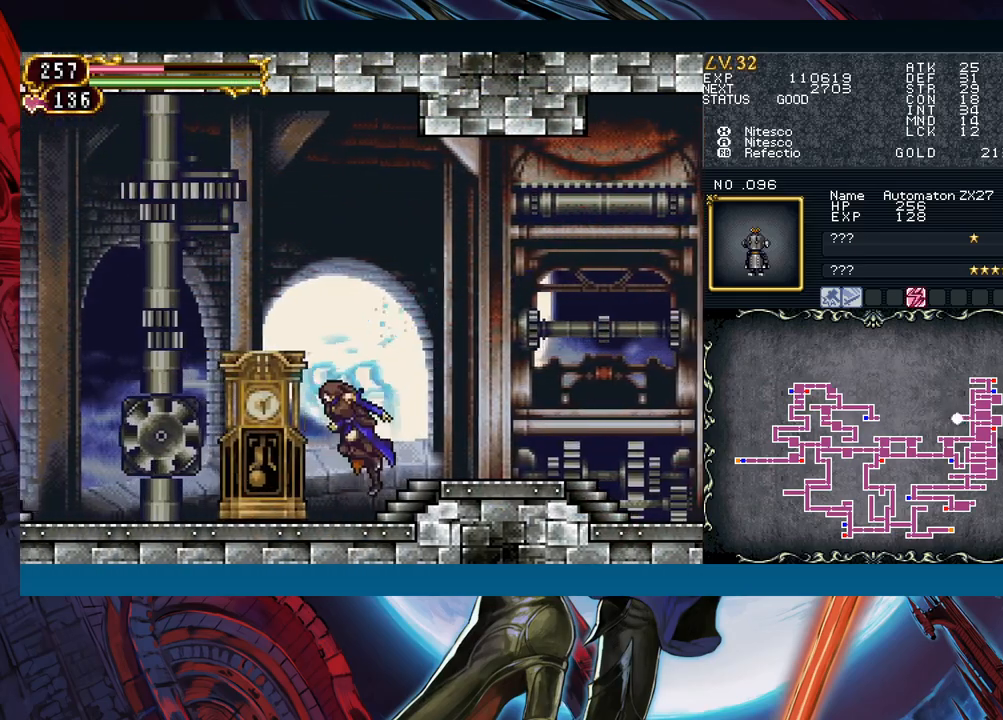
{"buttons": [], "left_stick": "left", "events": [[67, "A", "down"], [150, "A", "up"], [267, "left_stick", "right"], [317, "B", "down"], [350, "B", "up"], [367, "left_stick", "left"]]}
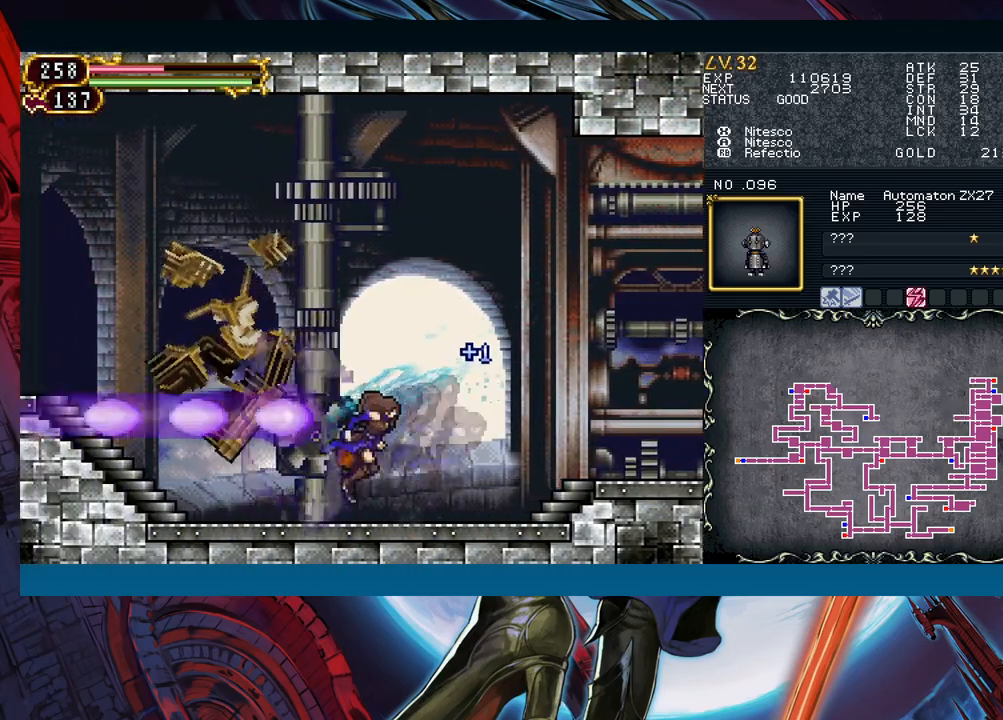
{"buttons": ["B"], "left_stick": "left", "events": [[83, "left_stick", "right"], [150, "B", "down"], [183, "B", "up"], [183, "left_stick", "left"], [383, "left_stick", "right"], [467, "B", "down"], [467, "left_stick", "left"]]}
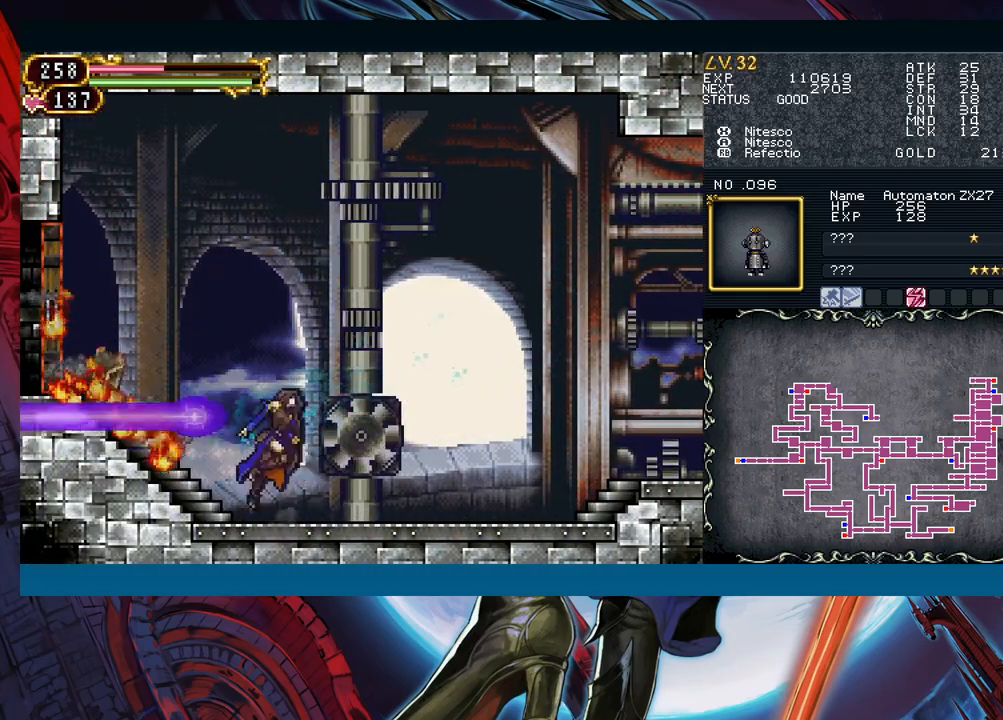
{"buttons": [], "left_stick": "down-left", "events": [[133, "left_stick", "down-left"], [183, "B", "up"], [250, "B", "down"], [317, "B", "up"], [383, "B", "down"], [433, "B", "up"]]}
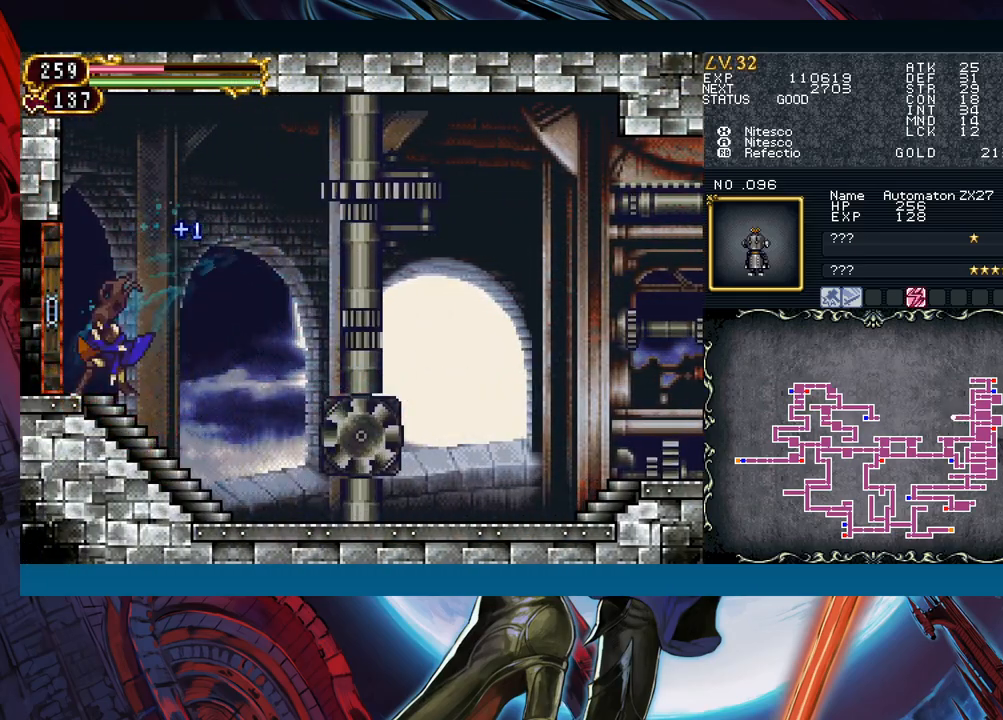
{"buttons": [], "left_stick": "center", "events": [[17, "B", "down"], [67, "B", "up"], [67, "left_stick", "left"], [383, "left_stick", "center"]]}
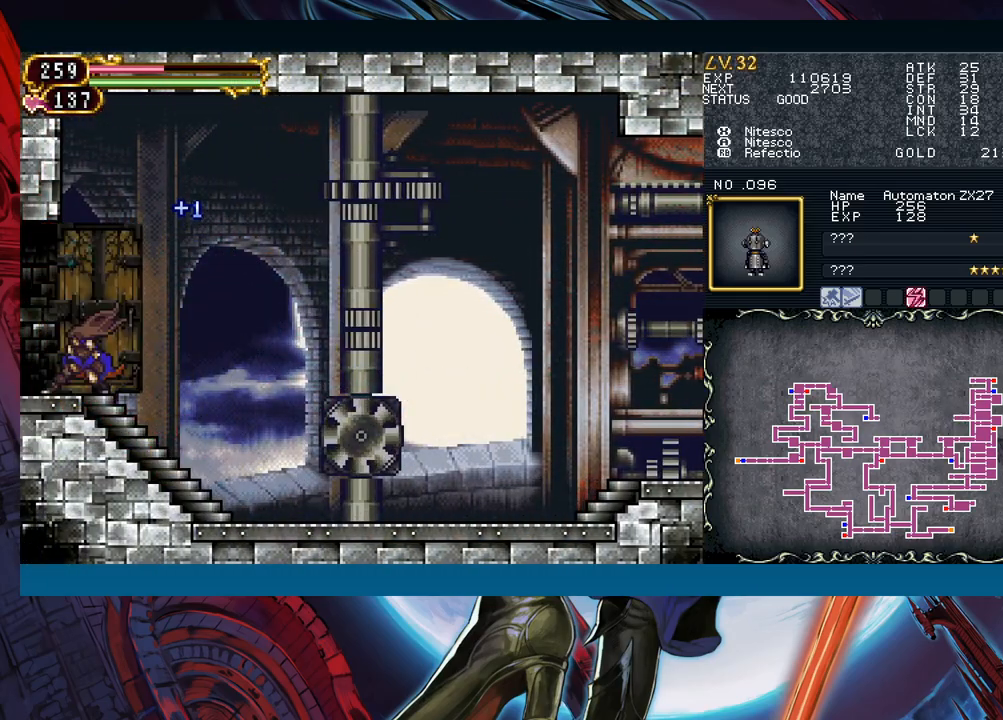
{"buttons": [], "left_stick": "left", "events": [[117, "left_stick", "left"]]}
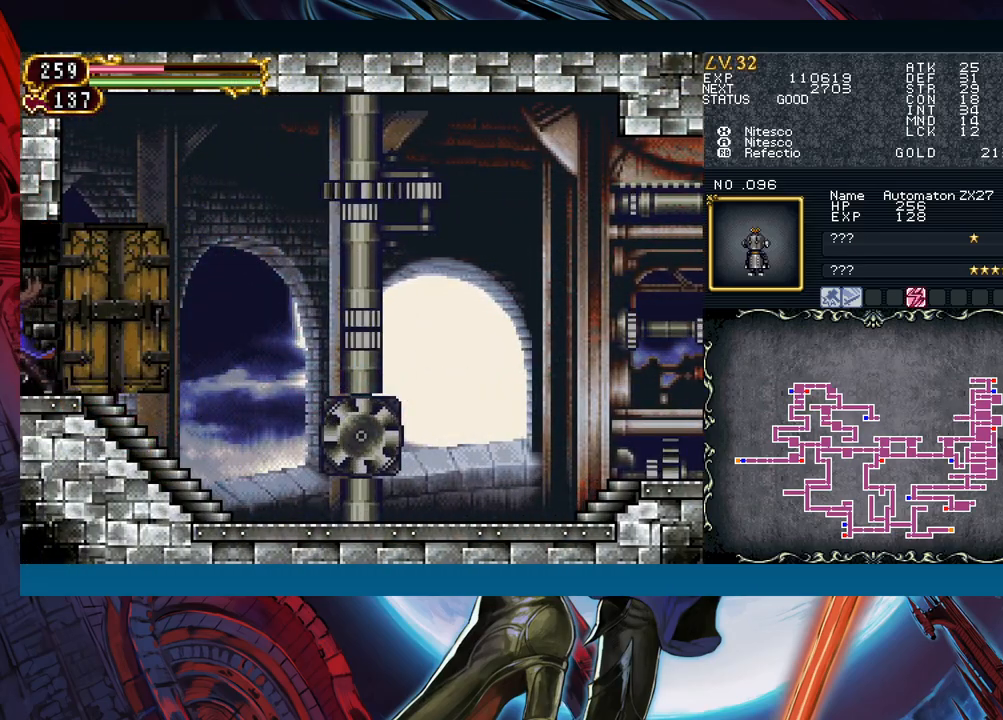
{"buttons": ["Y"], "left_stick": "right"}
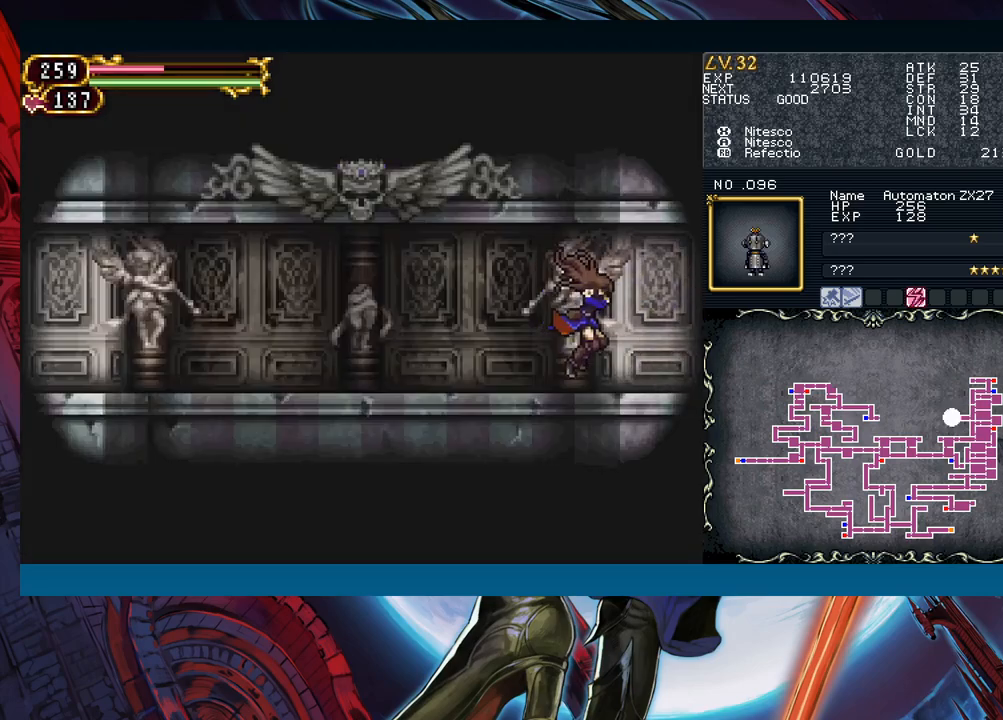
{"buttons": [], "left_stick": "left"}
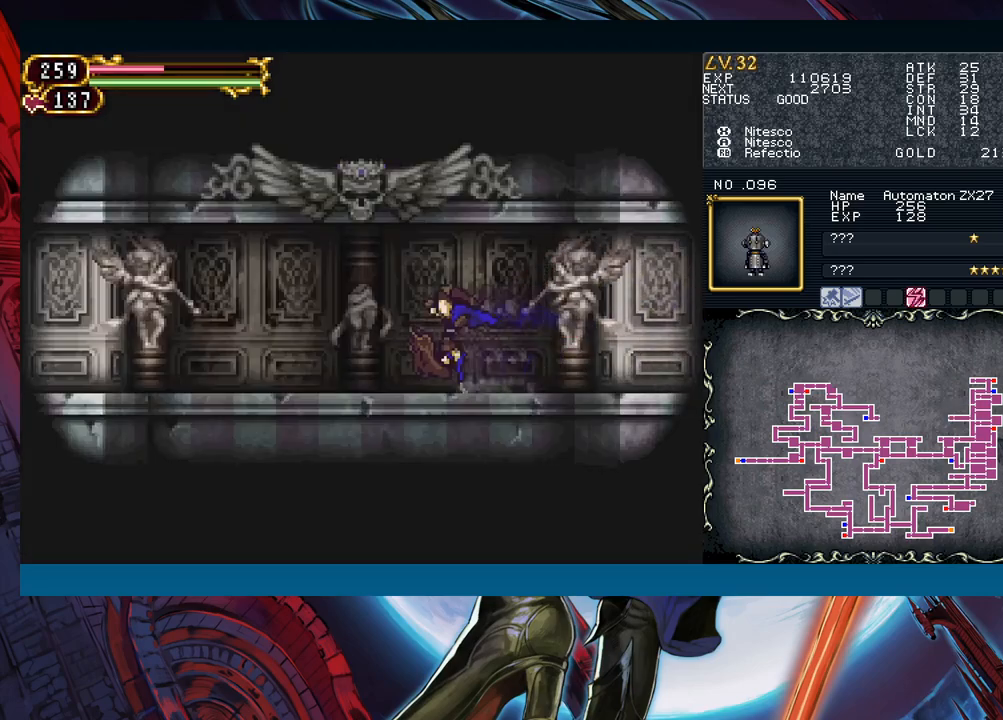
{"buttons": [], "left_stick": "left", "events": [[67, "left_stick", "right"], [100, "B", "down"], [133, "B", "up"], [133, "left_stick", "left"], [367, "left_stick", "right"], [417, "B", "down"], [450, "B", "up"], [450, "left_stick", "left"]]}
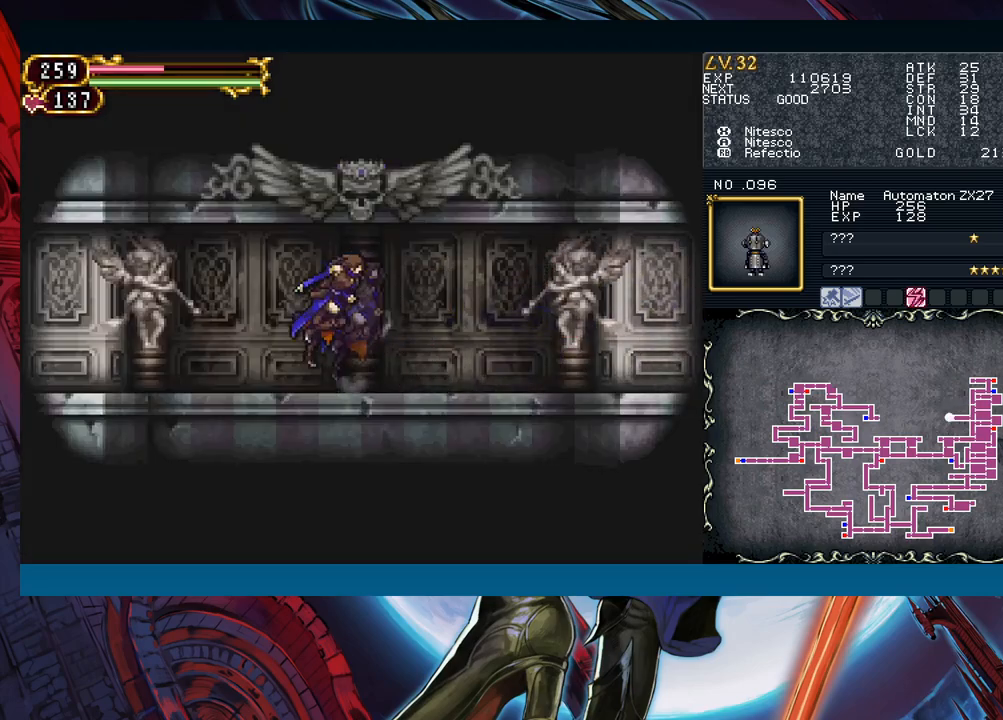
{"buttons": ["Y"], "left_stick": "right"}
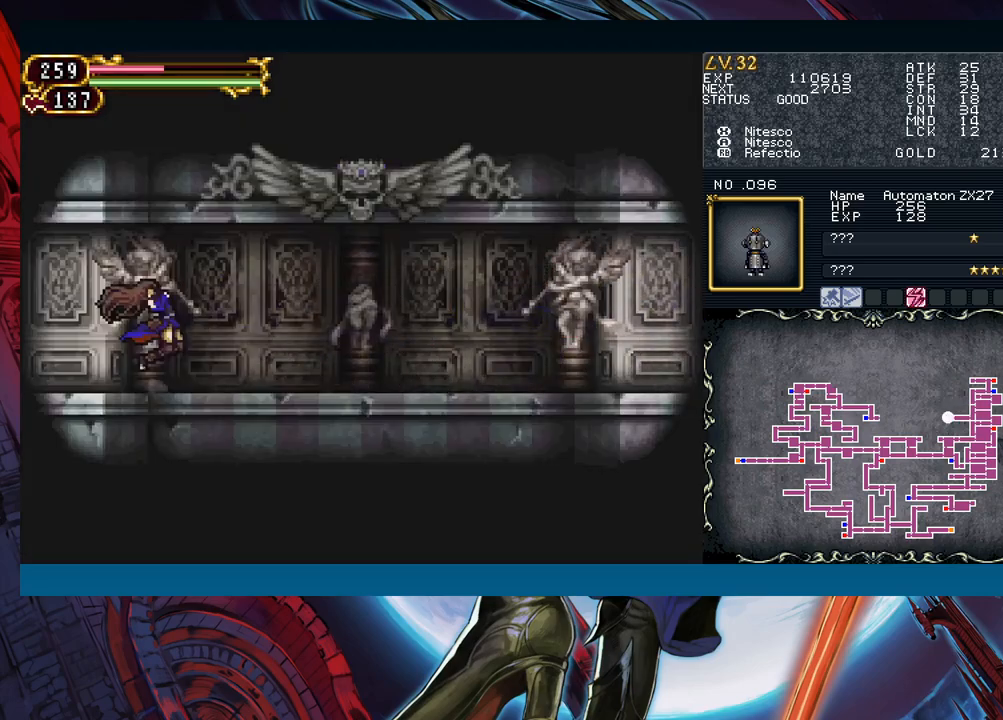
{"buttons": [], "left_stick": "left"}
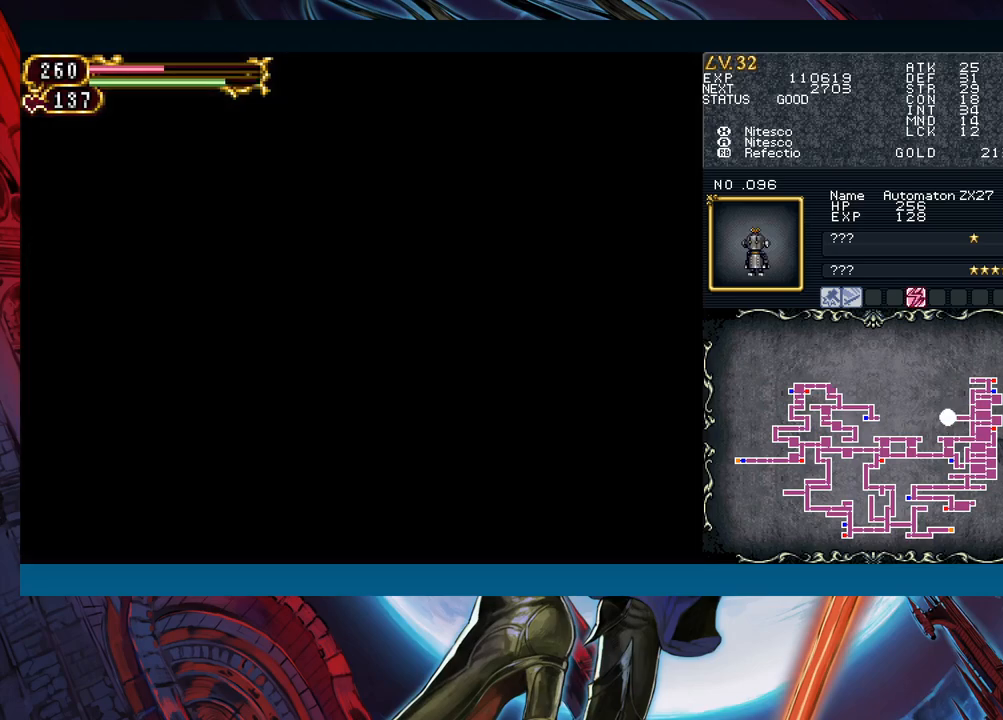
{"buttons": [], "left_stick": "center", "events": [[317, "left_stick", "center"]]}
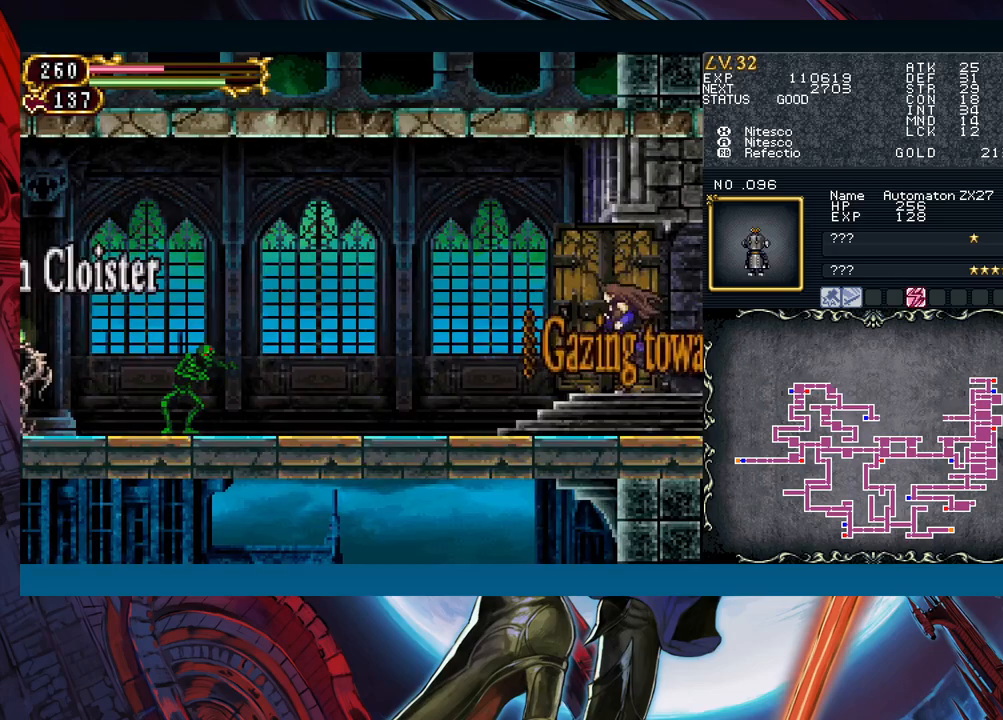
{"buttons": [], "left_stick": "center", "events": []}